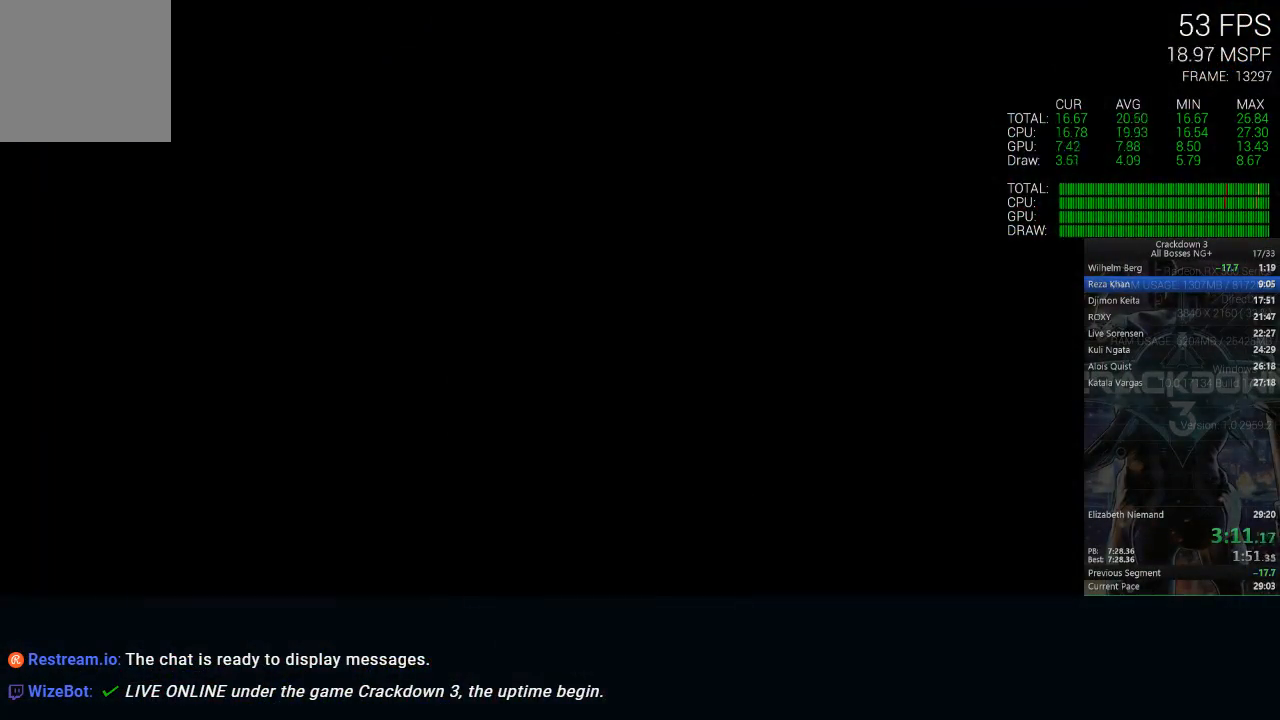
Gameplay with a controller (Xbox layout); each line is a JSON object with the inputs held at the frame after it. "events" lists button and stick changes between this image and that frame as [ms after this image, input, new state], when the widget could be followed in between.
{"buttons": ["X"], "left_stick": "center", "right_stick": "center", "events": []}
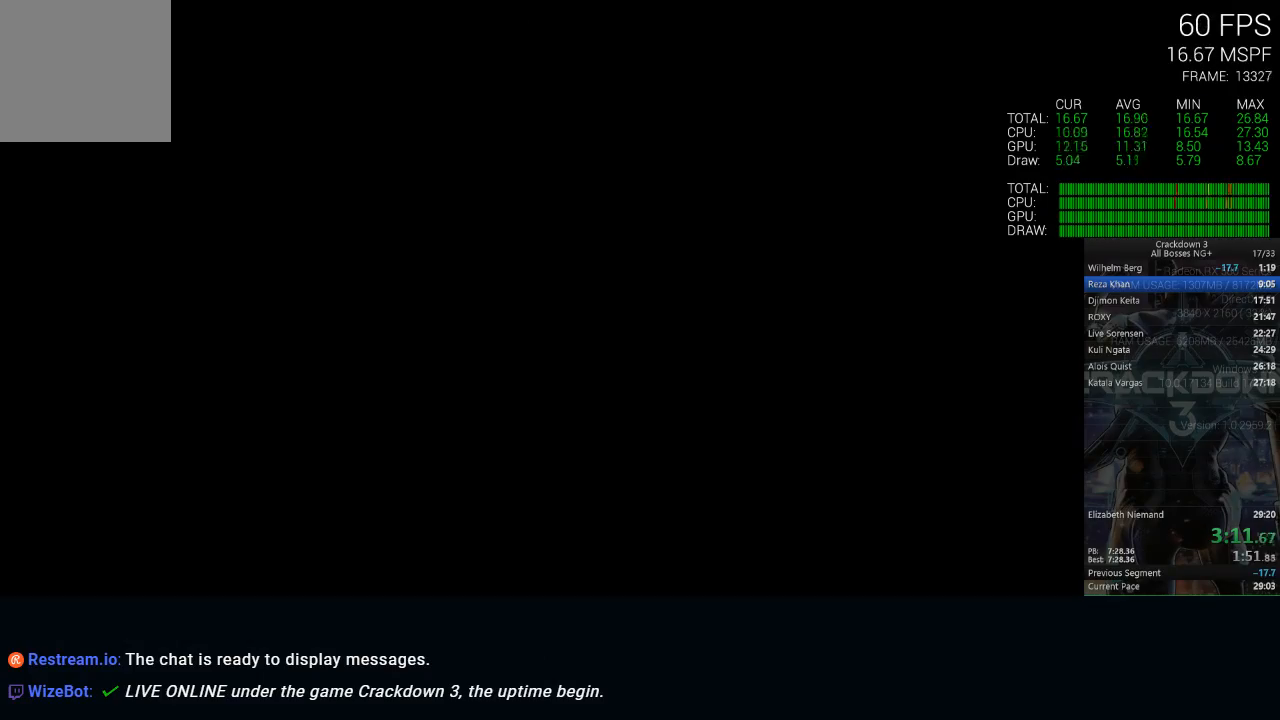
{"buttons": ["X"], "left_stick": "center", "right_stick": "center", "events": []}
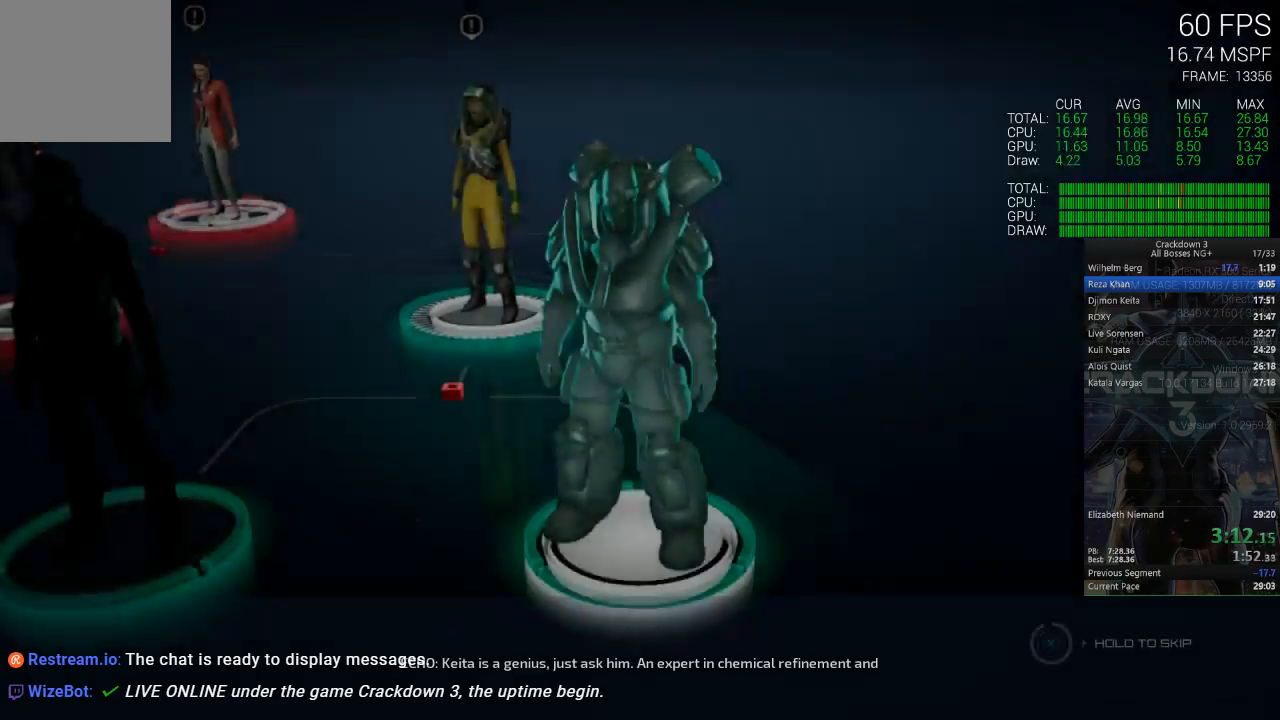
{"buttons": ["X"], "left_stick": "center", "right_stick": "center", "events": []}
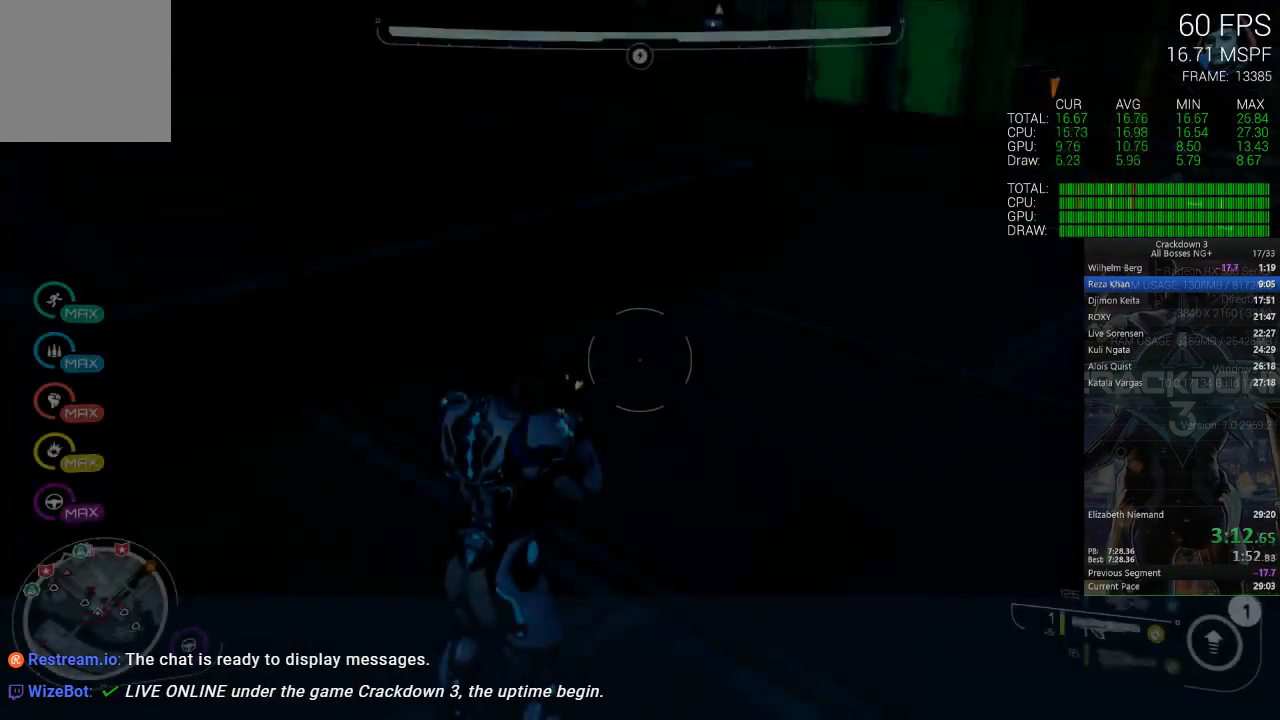
{"buttons": [], "left_stick": "center", "right_stick": "center", "events": [[33, "X", "up"], [200, "right_stick", "down-right"], [300, "left_stick", "down"], [367, "R1", "down"], [367, "right_stick", "center"], [433, "R1", "up"], [500, "left_stick", "center"]]}
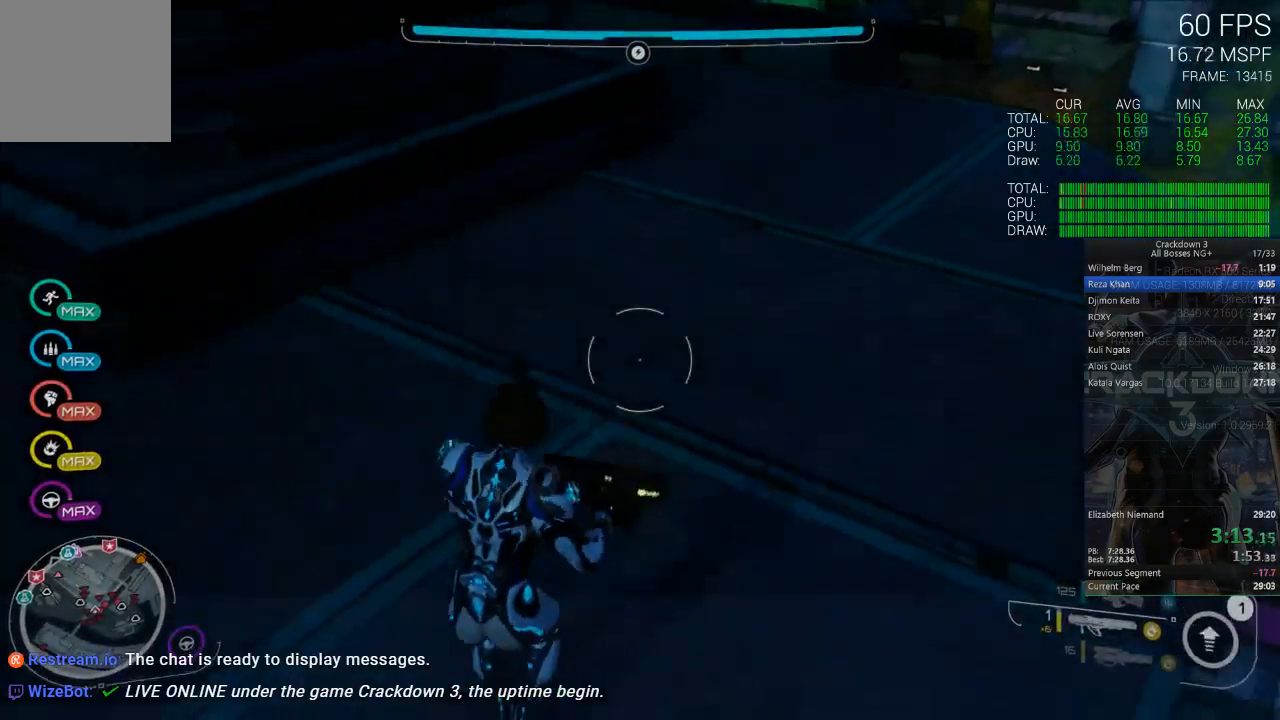
{"buttons": [], "left_stick": "up", "right_stick": "up", "events": [[67, "left_stick", "up-right"], [67, "right_stick", "up-right"], [150, "left_stick", "up"], [167, "right_stick", "center"], [333, "L3", "down"], [467, "right_stick", "up"], [500, "L3", "up"]]}
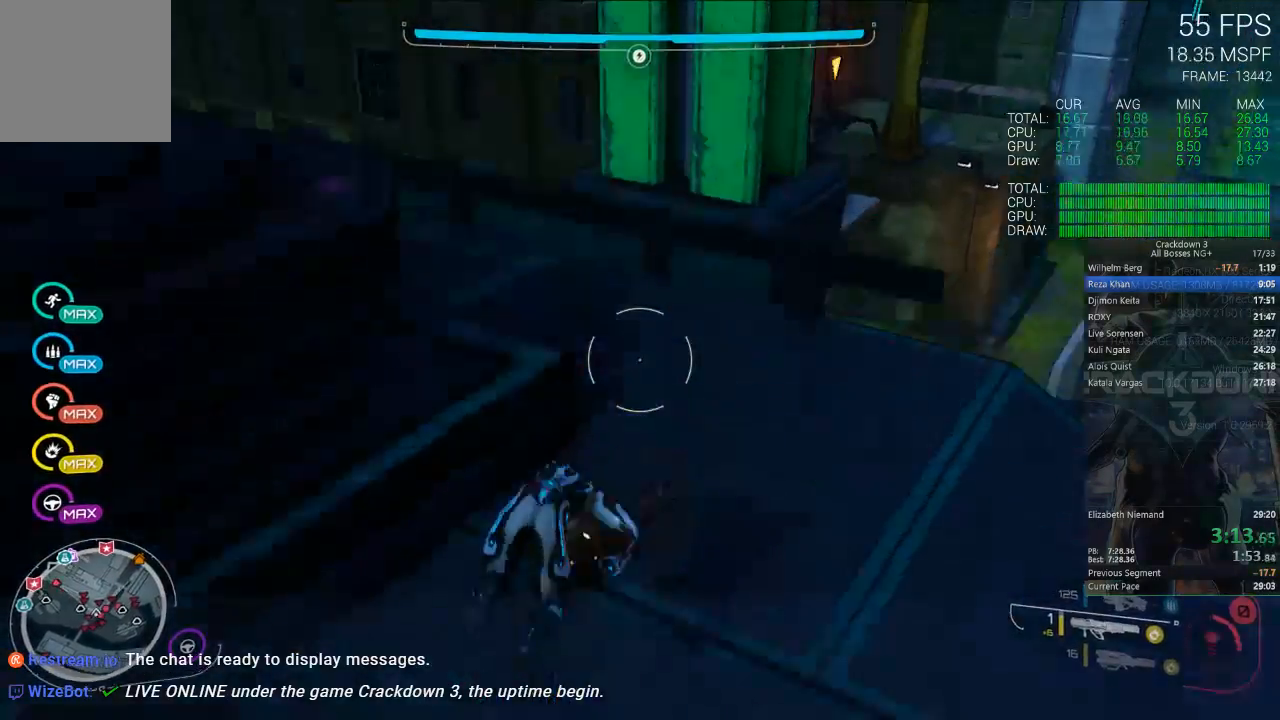
{"buttons": [], "left_stick": "up-left", "right_stick": "center", "events": [[350, "left_stick", "up-left"], [383, "right_stick", "center"]]}
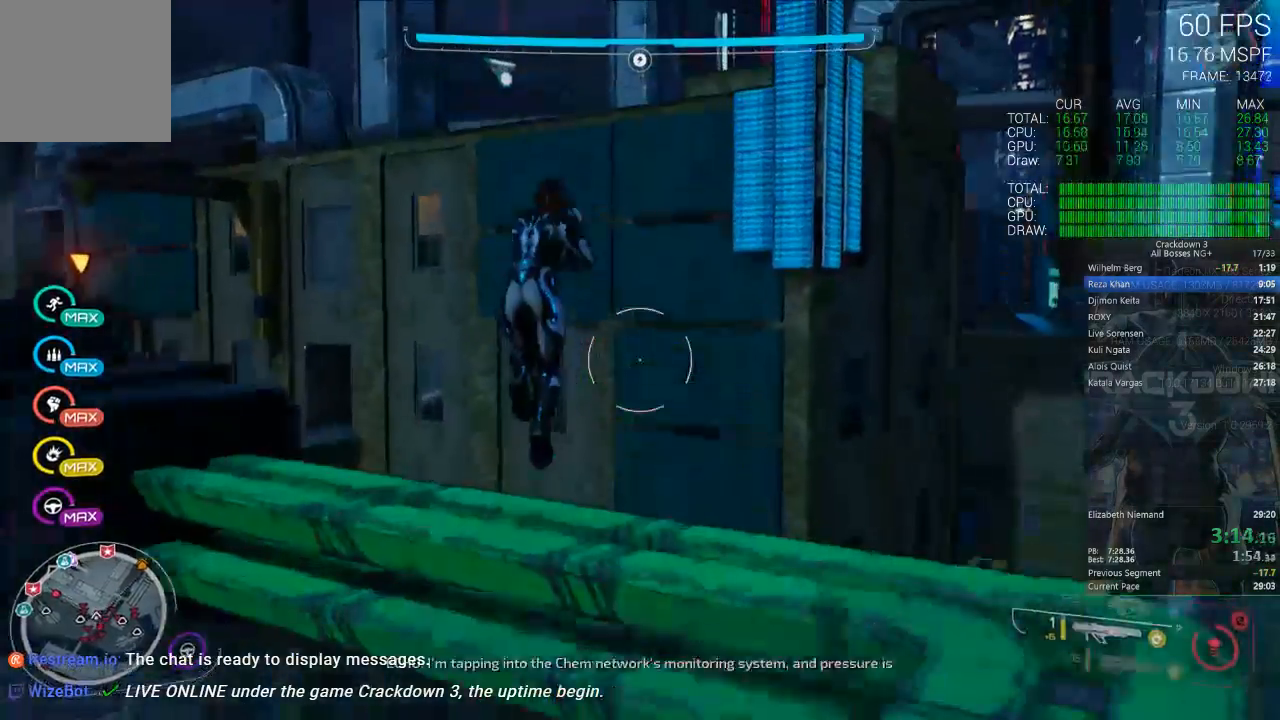
{"buttons": [], "left_stick": "up-left", "right_stick": "center", "events": []}
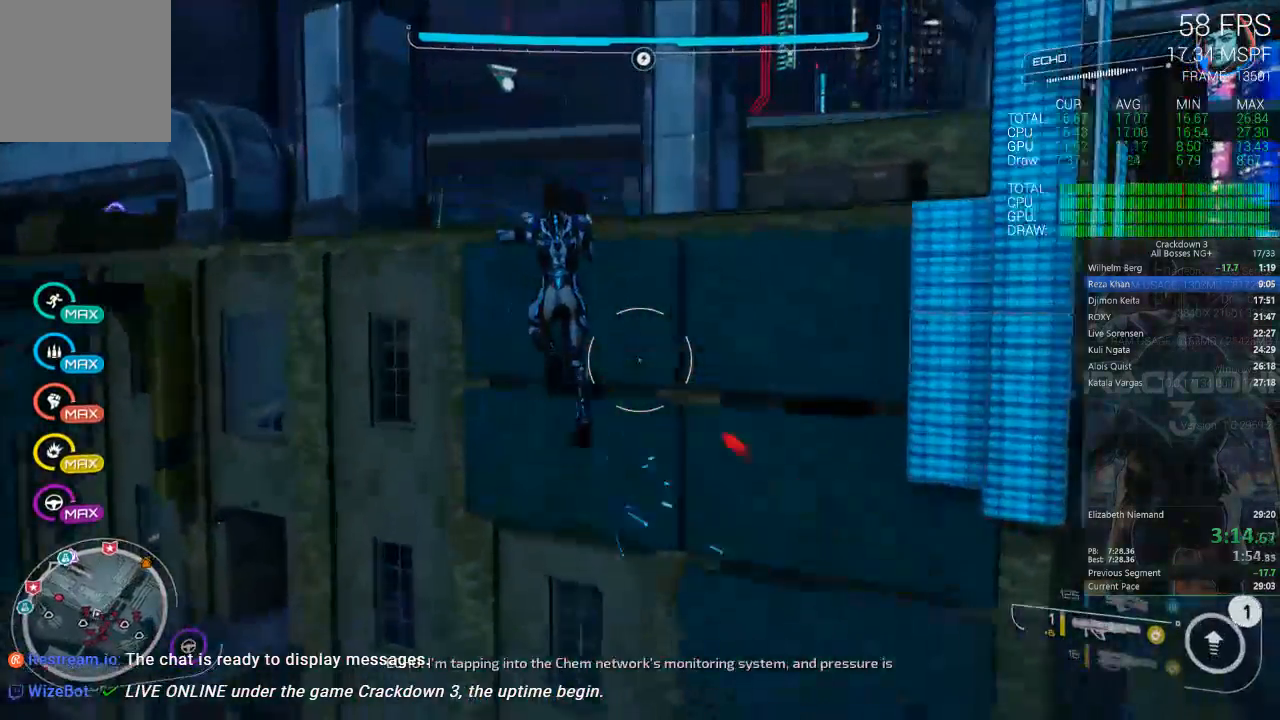
{"buttons": [], "left_stick": "up-left", "right_stick": "center", "events": [[167, "A", "down"], [267, "L3", "down"], [300, "A", "up"], [417, "L3", "up"]]}
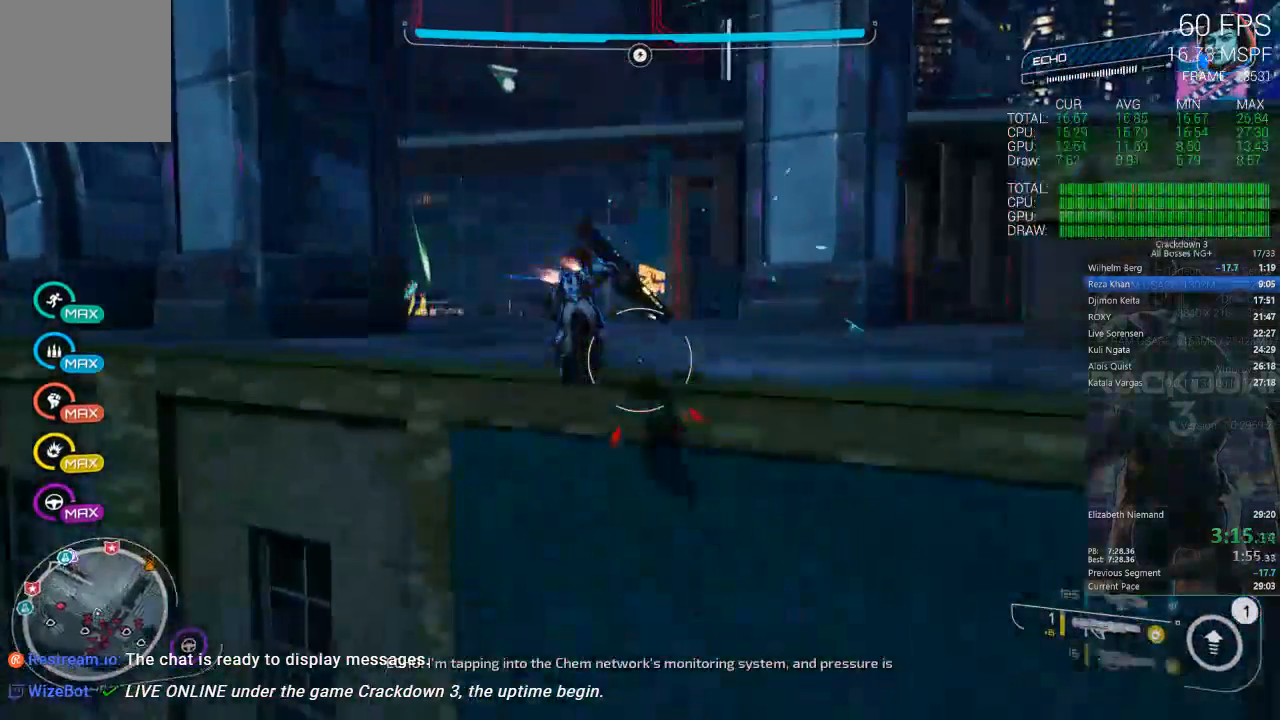
{"buttons": [], "left_stick": "up-right", "right_stick": "down-right", "events": [[50, "left_stick", "up"], [117, "right_stick", "right"], [183, "right_stick", "down-right"], [317, "right_stick", "center"], [417, "left_stick", "up-right"], [417, "right_stick", "down-right"]]}
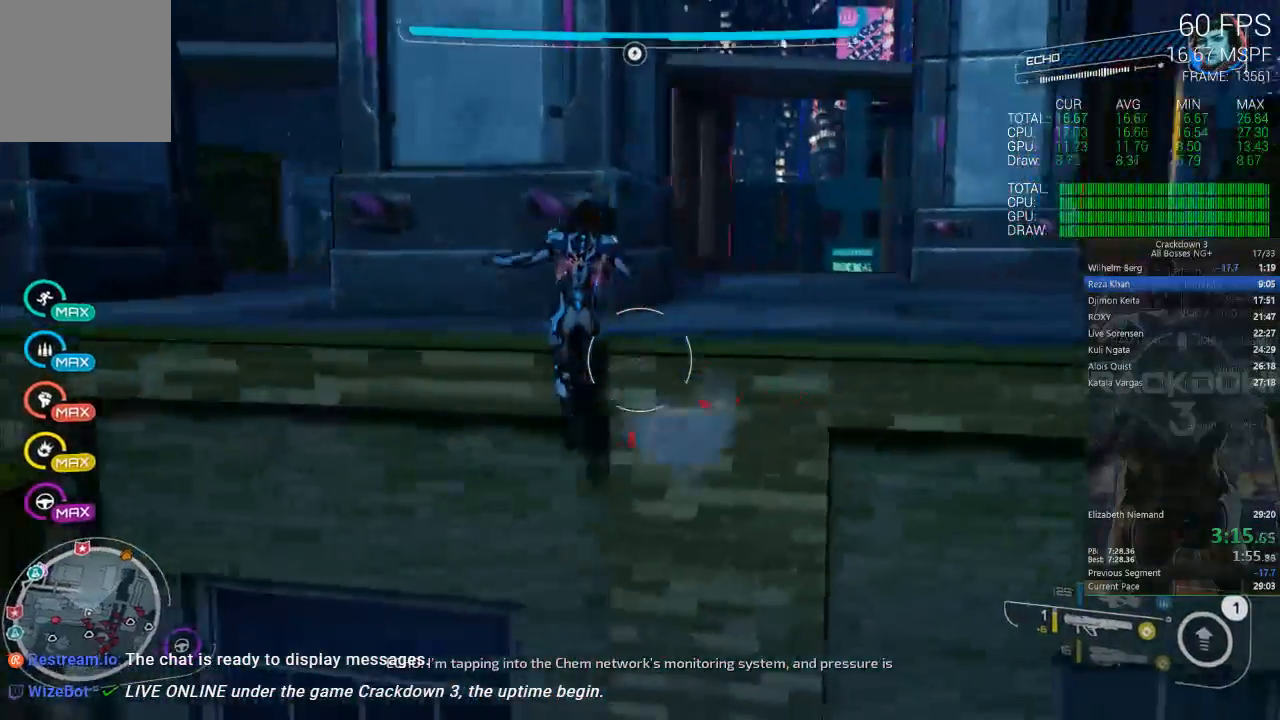
{"buttons": [], "left_stick": "right", "right_stick": "center", "events": [[83, "right_stick", "center"], [117, "left_stick", "right"], [183, "A", "down"], [350, "A", "up"]]}
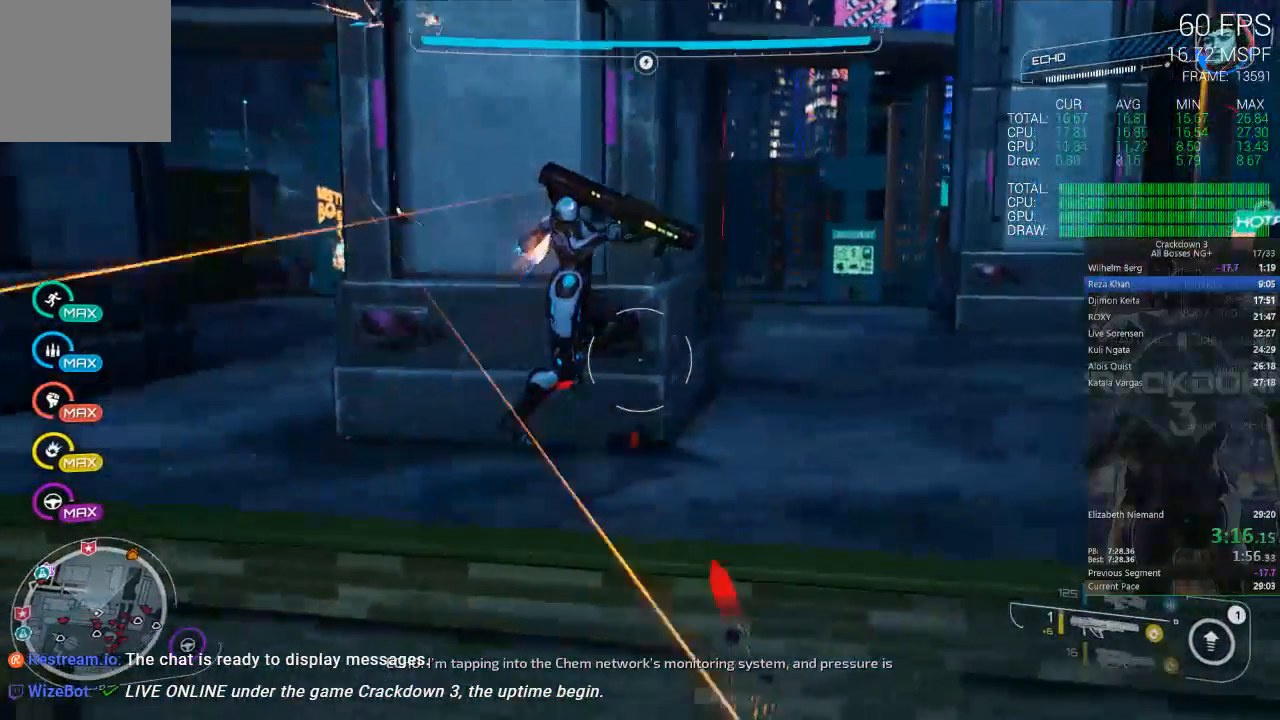
{"buttons": [], "left_stick": "up", "right_stick": "down-right", "events": [[133, "left_stick", "up"], [483, "right_stick", "down-right"]]}
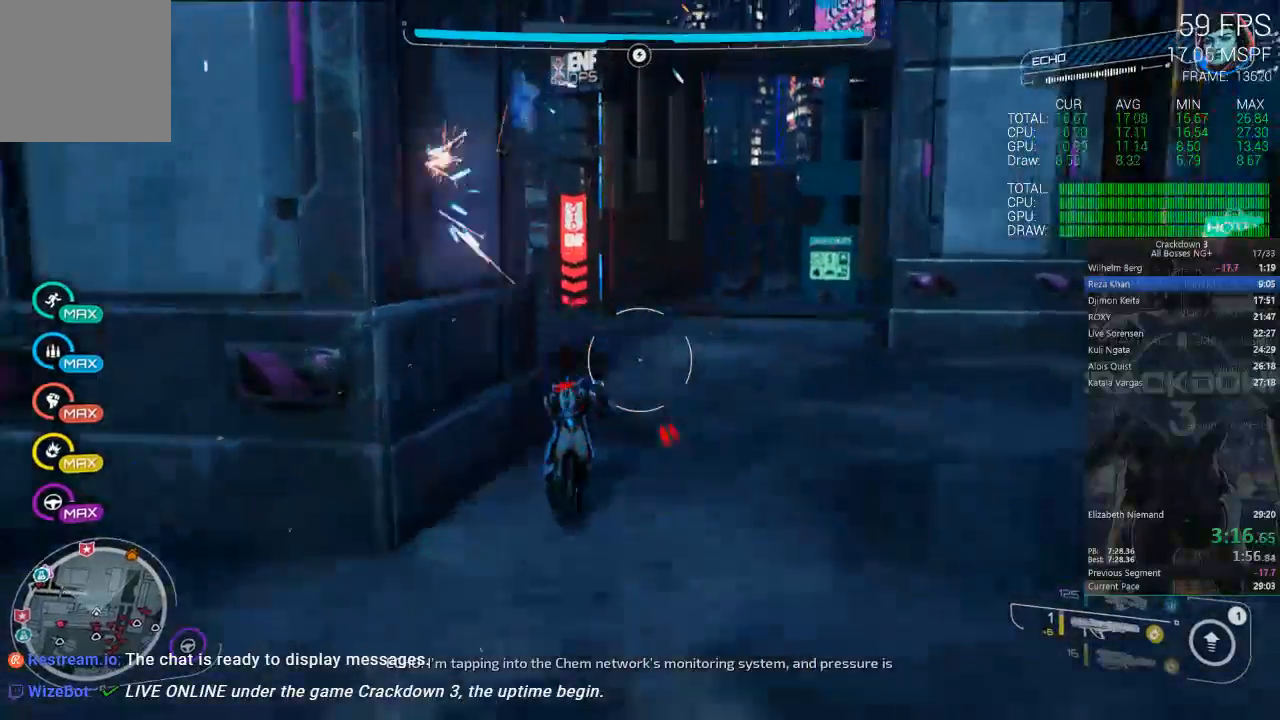
{"buttons": [], "left_stick": "up", "right_stick": "center", "events": [[167, "right_stick", "center"], [267, "R1", "down"], [267, "right_stick", "down"], [333, "R1", "up"], [400, "R1", "down"], [400, "right_stick", "down-left"], [433, "R1", "up"], [500, "right_stick", "center"]]}
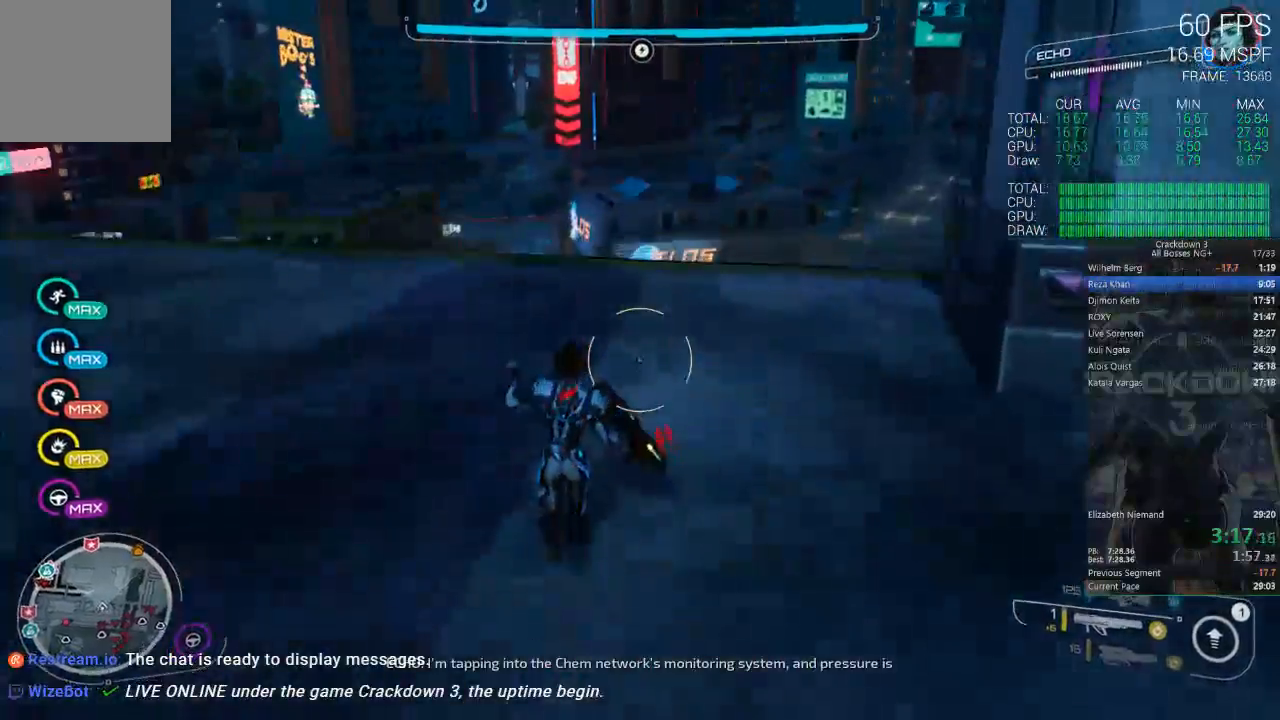
{"buttons": ["L3"], "left_stick": "up", "right_stick": "center", "events": [[67, "right_stick", "down"], [183, "right_stick", "center"], [317, "L3", "down"]]}
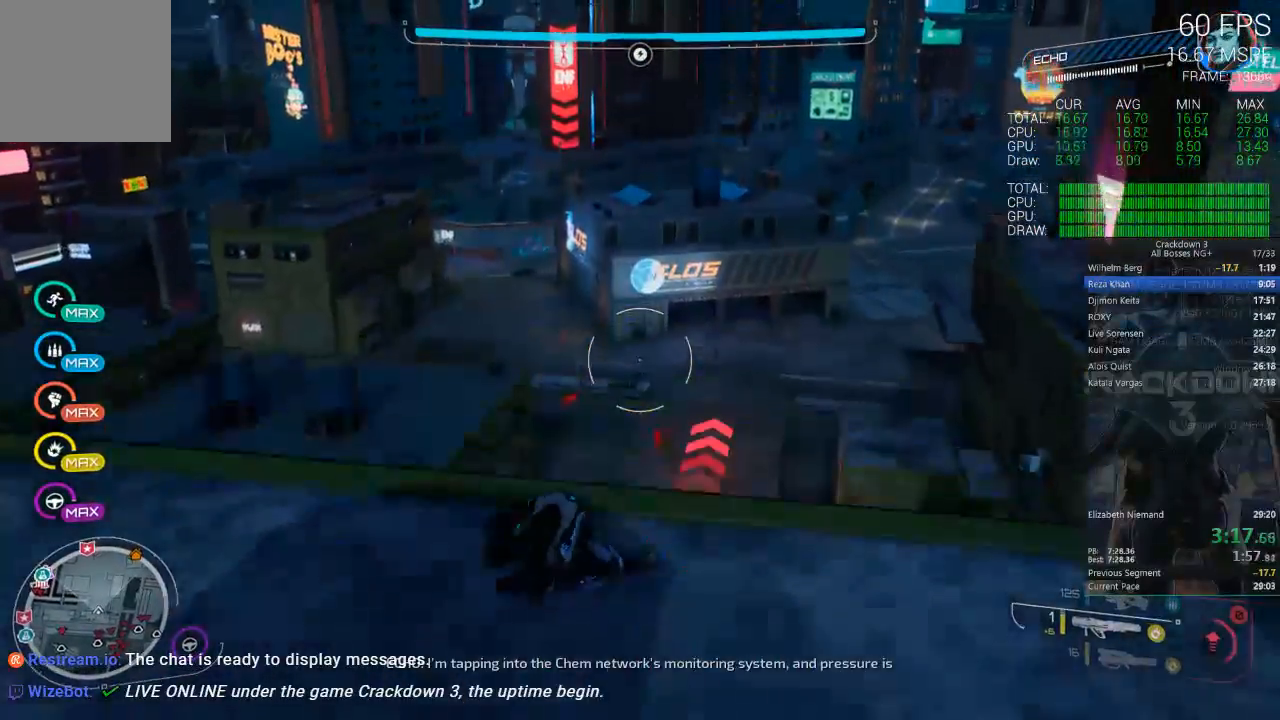
{"buttons": [], "left_stick": "up", "right_stick": "center", "events": [[17, "L3", "up"], [83, "Y", "down"], [217, "Y", "up"]]}
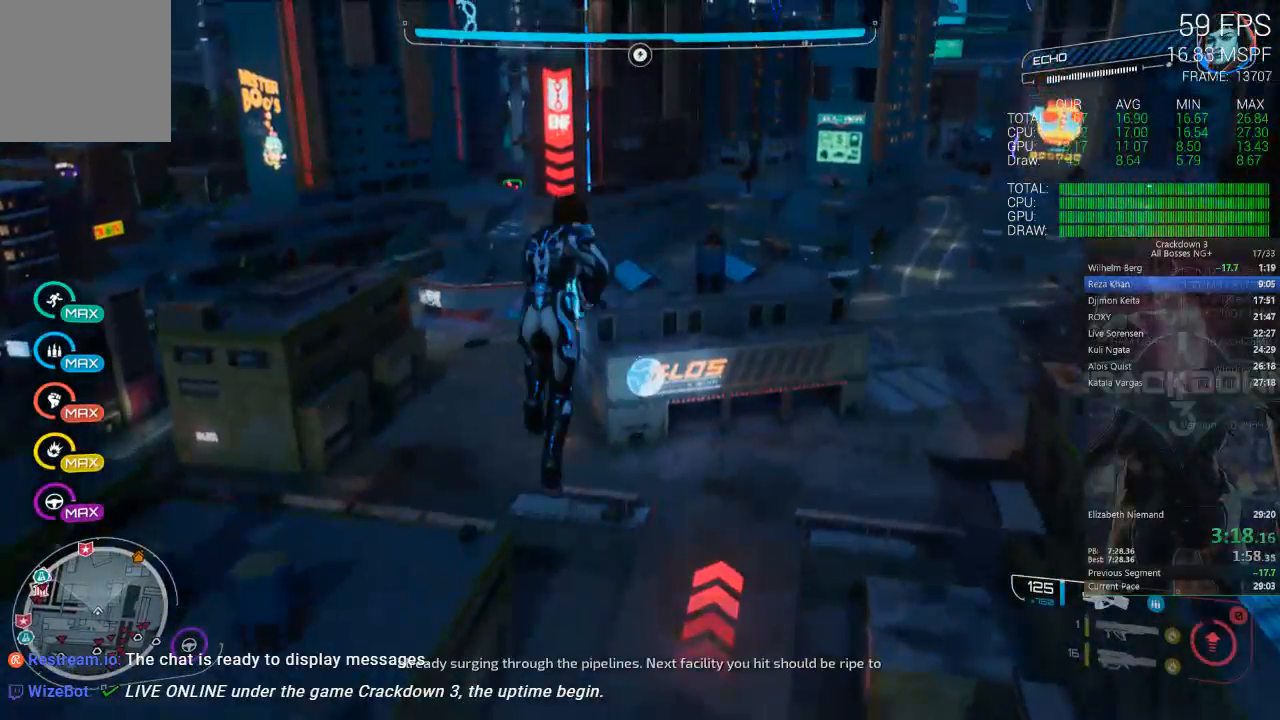
{"buttons": [], "left_stick": "up", "right_stick": "center", "events": []}
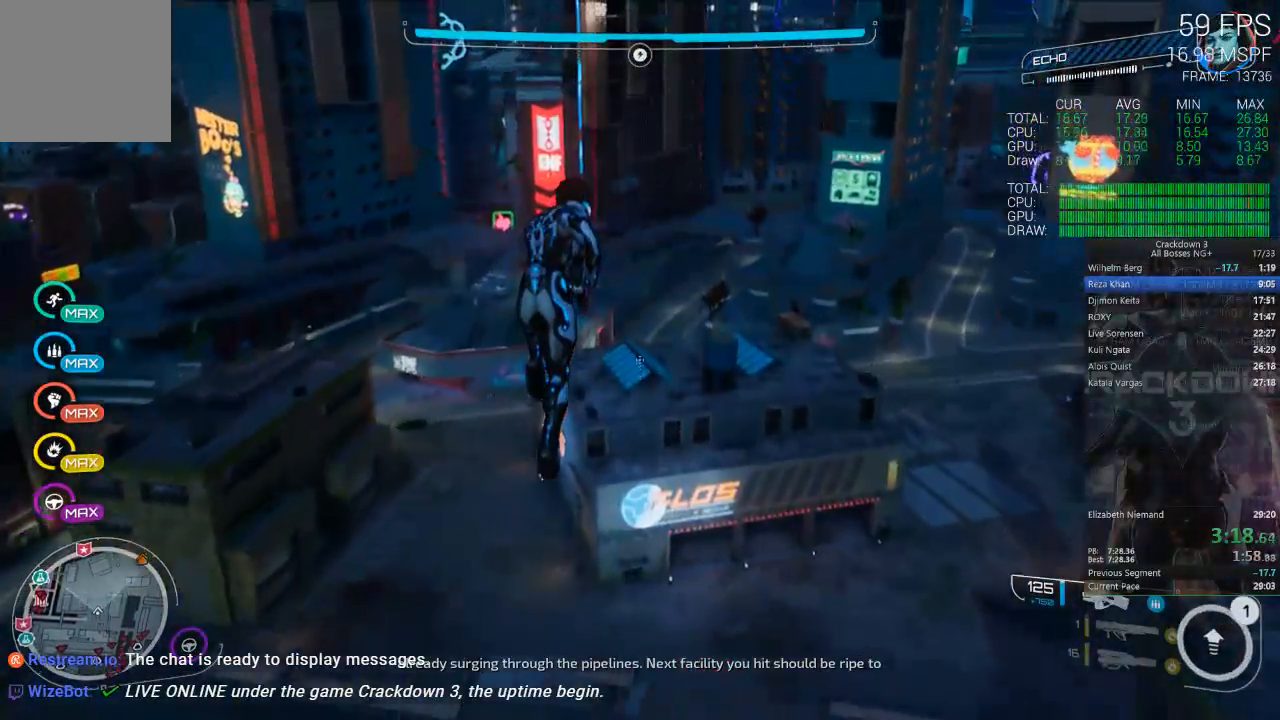
{"buttons": [], "left_stick": "up-right", "right_stick": "down", "events": [[250, "right_stick", "down"], [300, "left_stick", "up-right"]]}
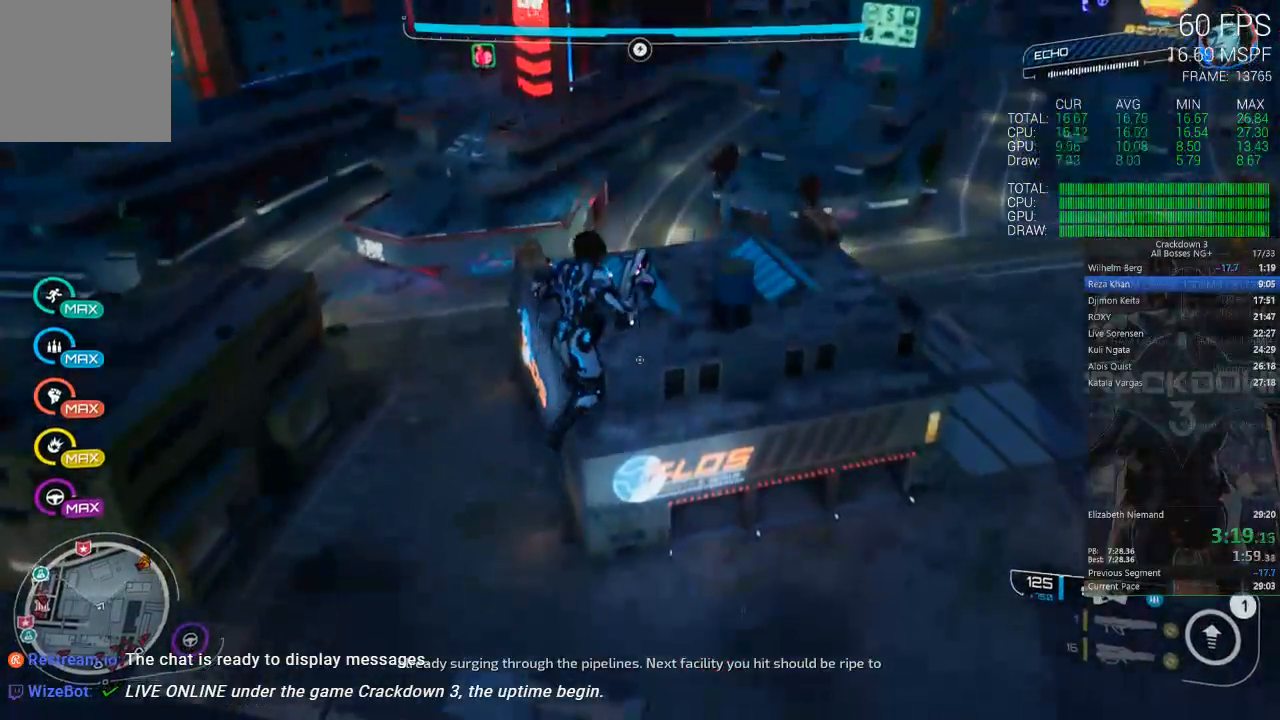
{"buttons": [], "left_stick": "up", "right_stick": "down", "events": [[17, "right_stick", "center"], [350, "right_stick", "down"], [483, "left_stick", "up"]]}
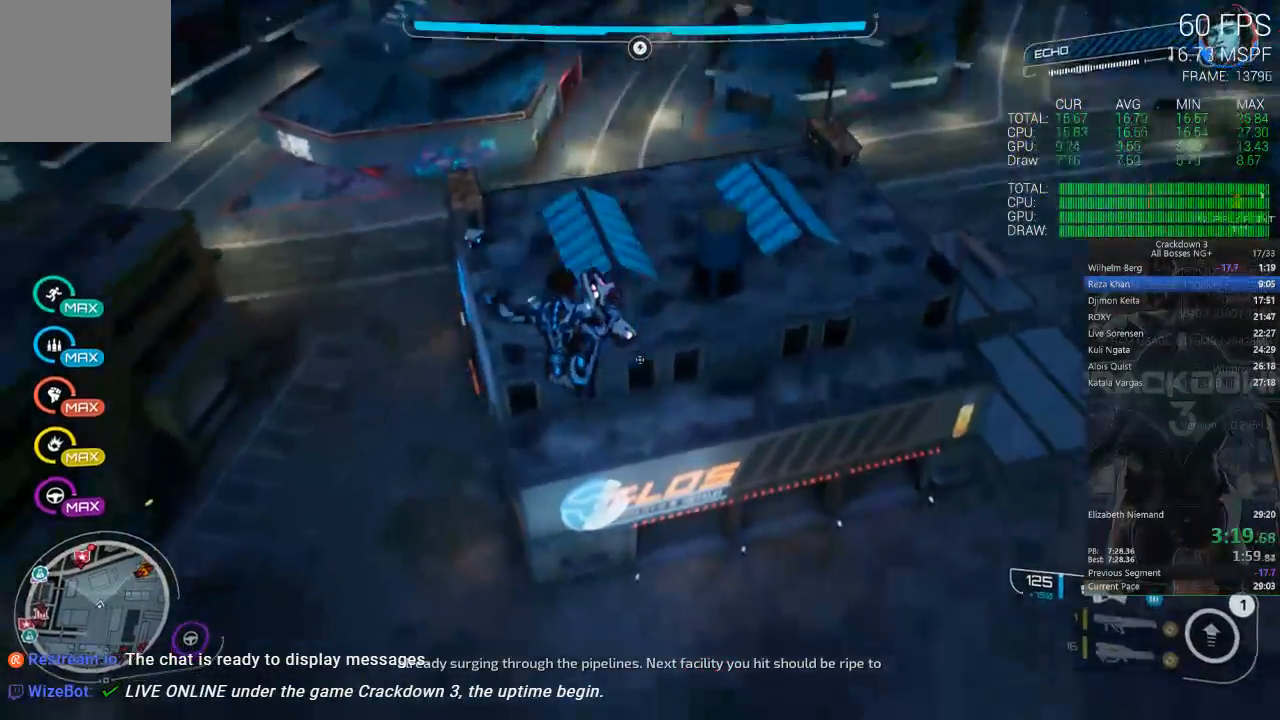
{"buttons": [], "left_stick": "up", "right_stick": "center", "events": [[83, "right_stick", "center"], [350, "right_stick", "down"], [450, "right_stick", "center"]]}
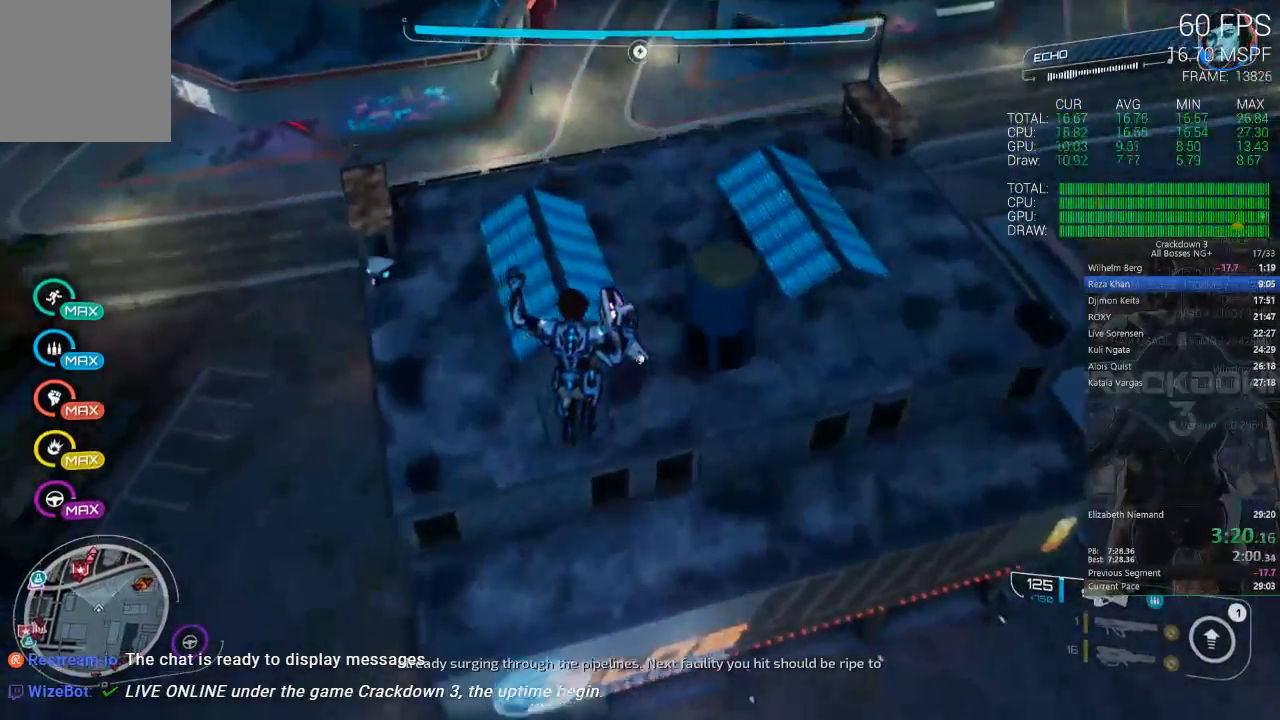
{"buttons": [], "left_stick": "down", "right_stick": "center", "events": [[133, "right_stick", "down"], [400, "left_stick", "center"], [400, "right_stick", "center"], [483, "left_stick", "down"]]}
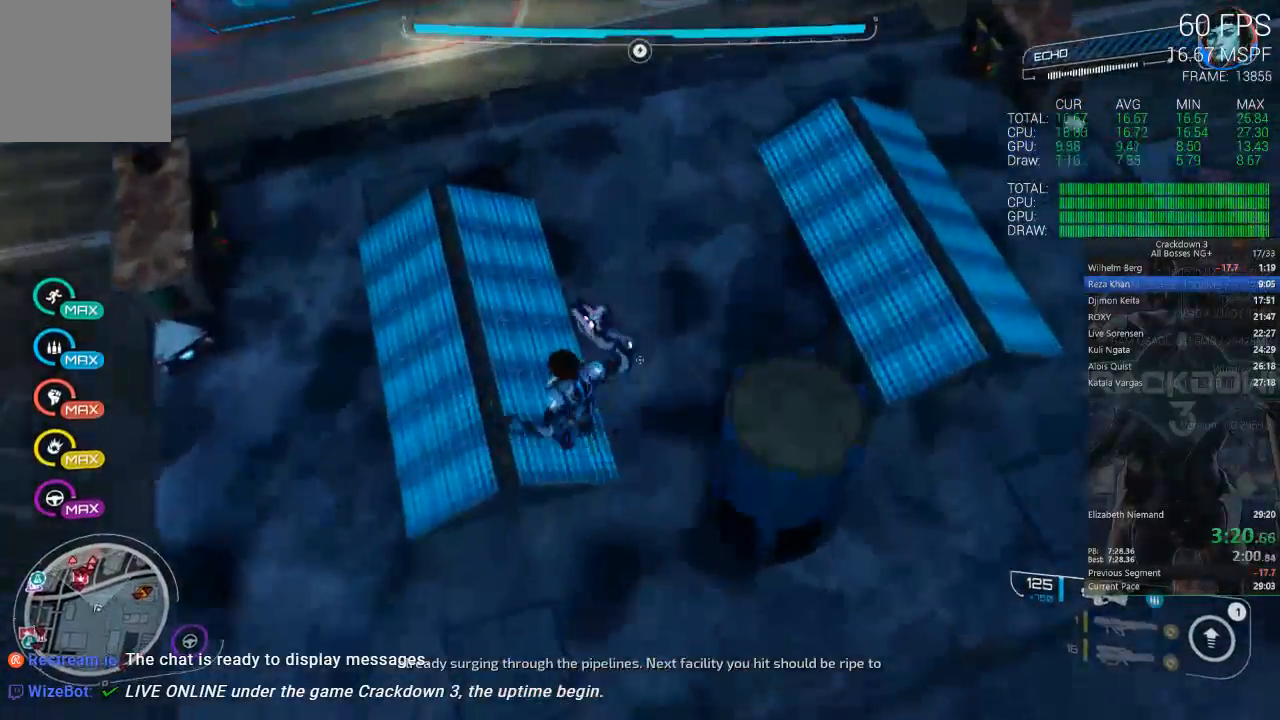
{"buttons": [], "left_stick": "down", "right_stick": "center", "events": [[250, "R1", "down"], [300, "right_stick", "up"], [333, "R1", "up"], [500, "right_stick", "center"]]}
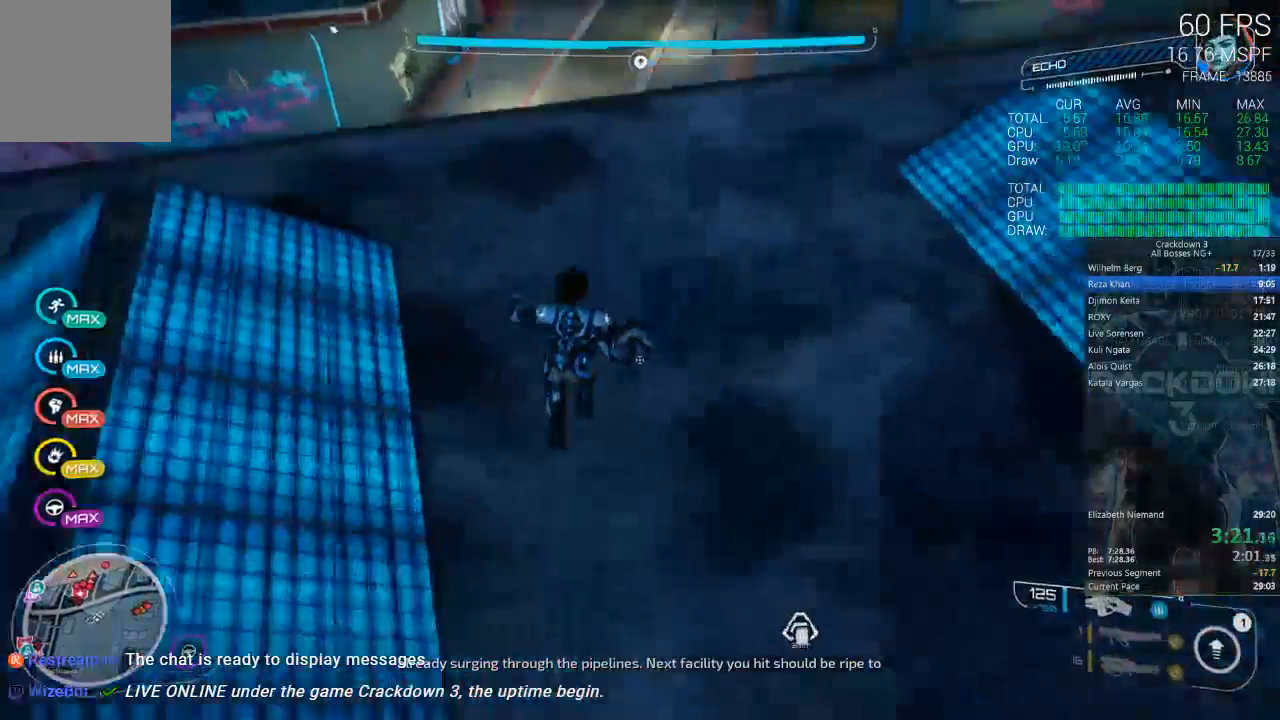
{"buttons": [], "left_stick": "up", "right_stick": "up"}
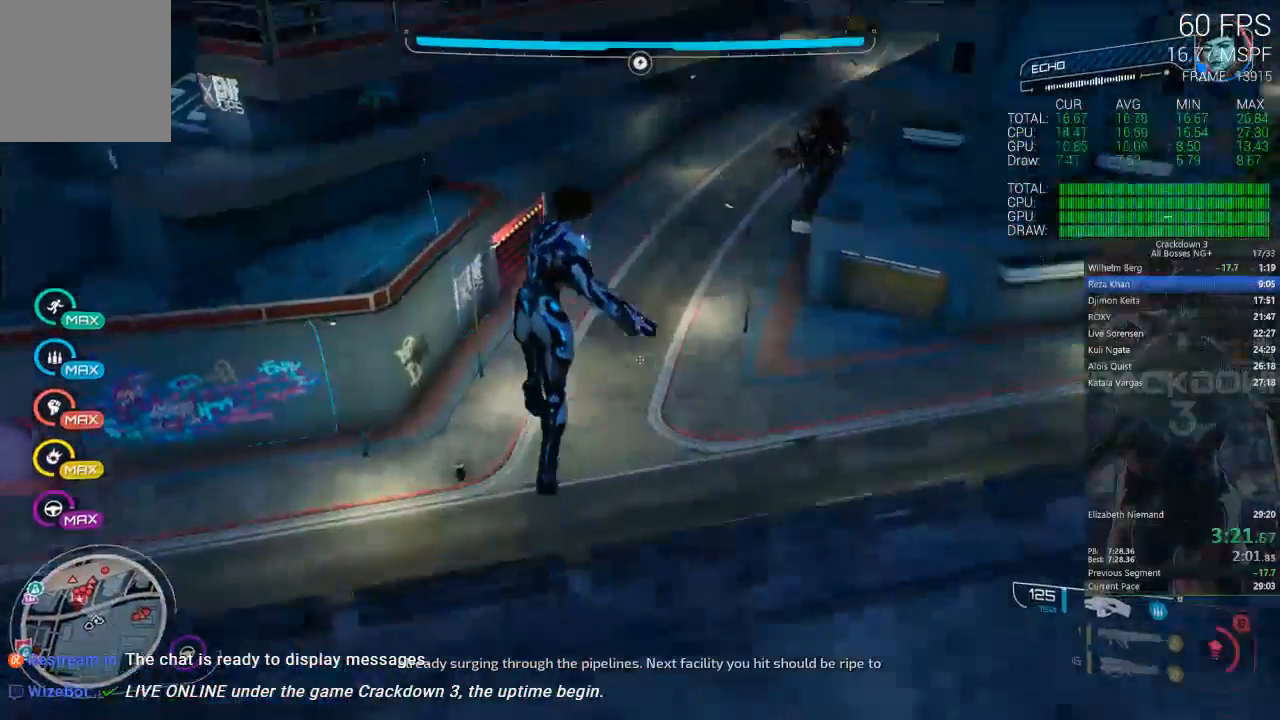
{"buttons": [], "left_stick": "up-left", "right_stick": "center", "events": [[33, "left_stick", "up-left"], [367, "right_stick", "center"]]}
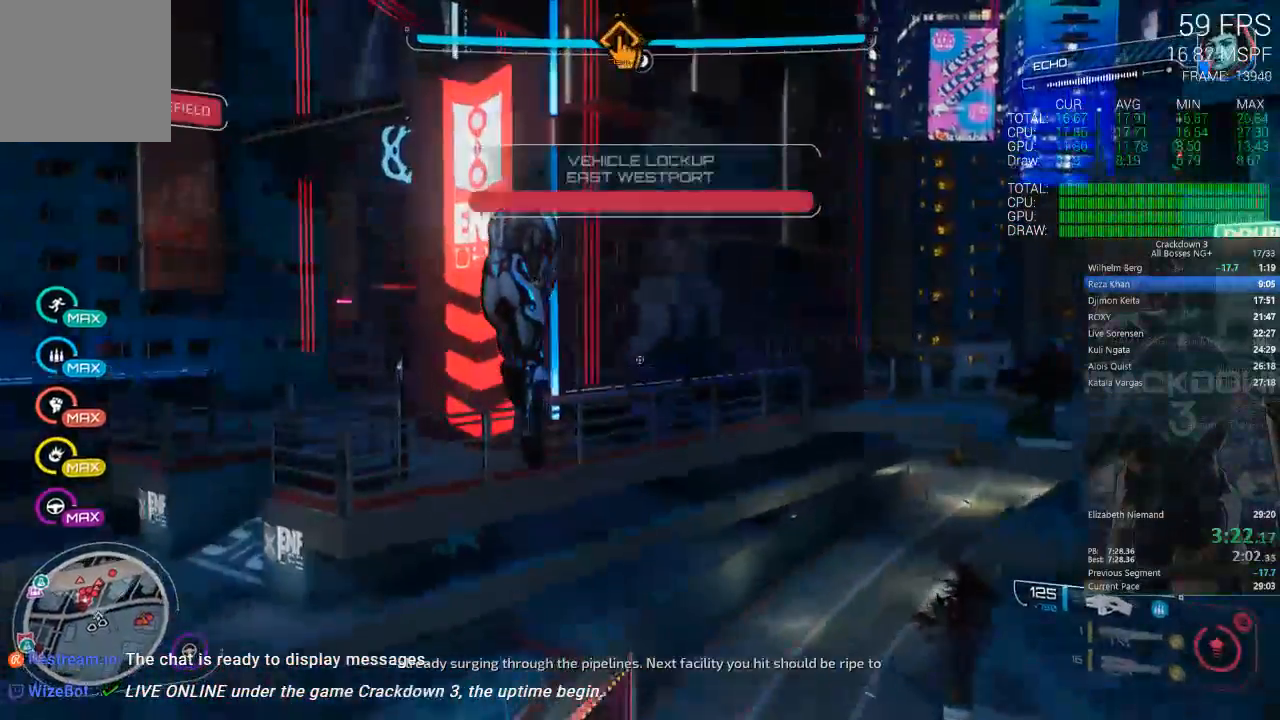
{"buttons": ["A"], "left_stick": "up-right", "right_stick": "center", "events": [[67, "right_stick", "up-left"], [267, "left_stick", "up-right"], [267, "right_stick", "center"], [367, "A", "down"]]}
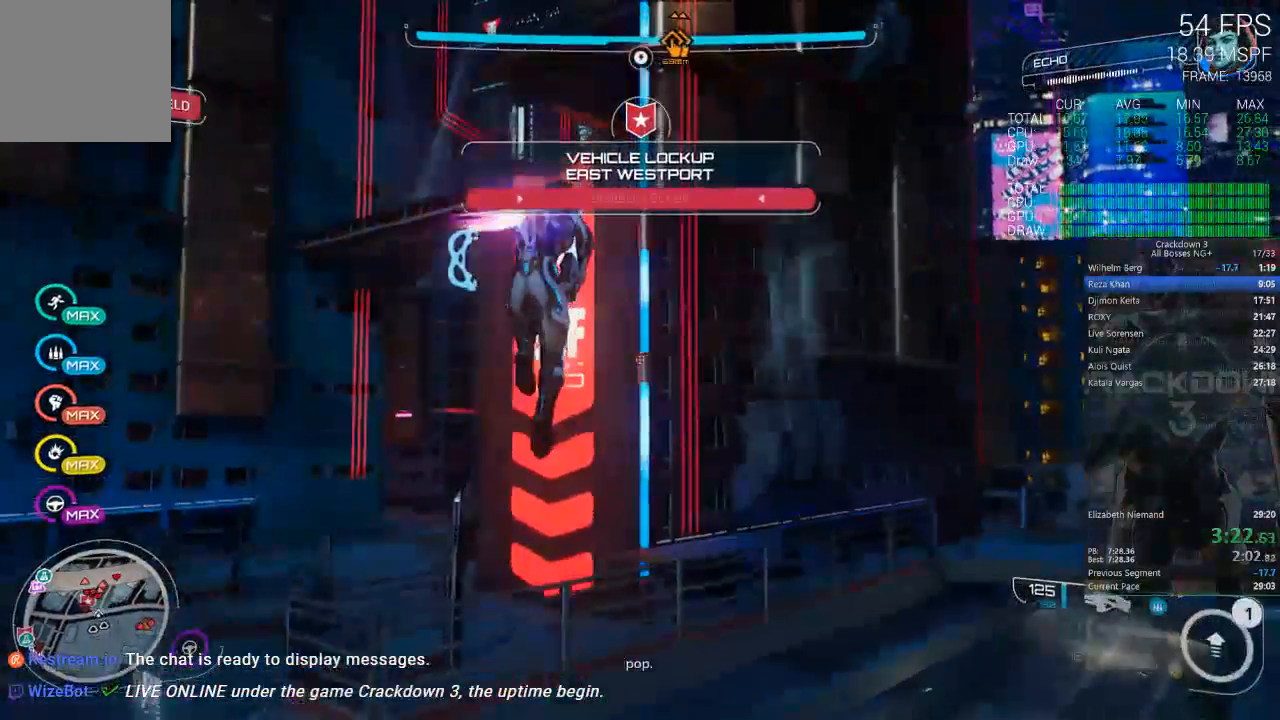
{"buttons": ["A"], "left_stick": "up", "right_stick": "center", "events": [[67, "left_stick", "right"], [483, "left_stick", "up"]]}
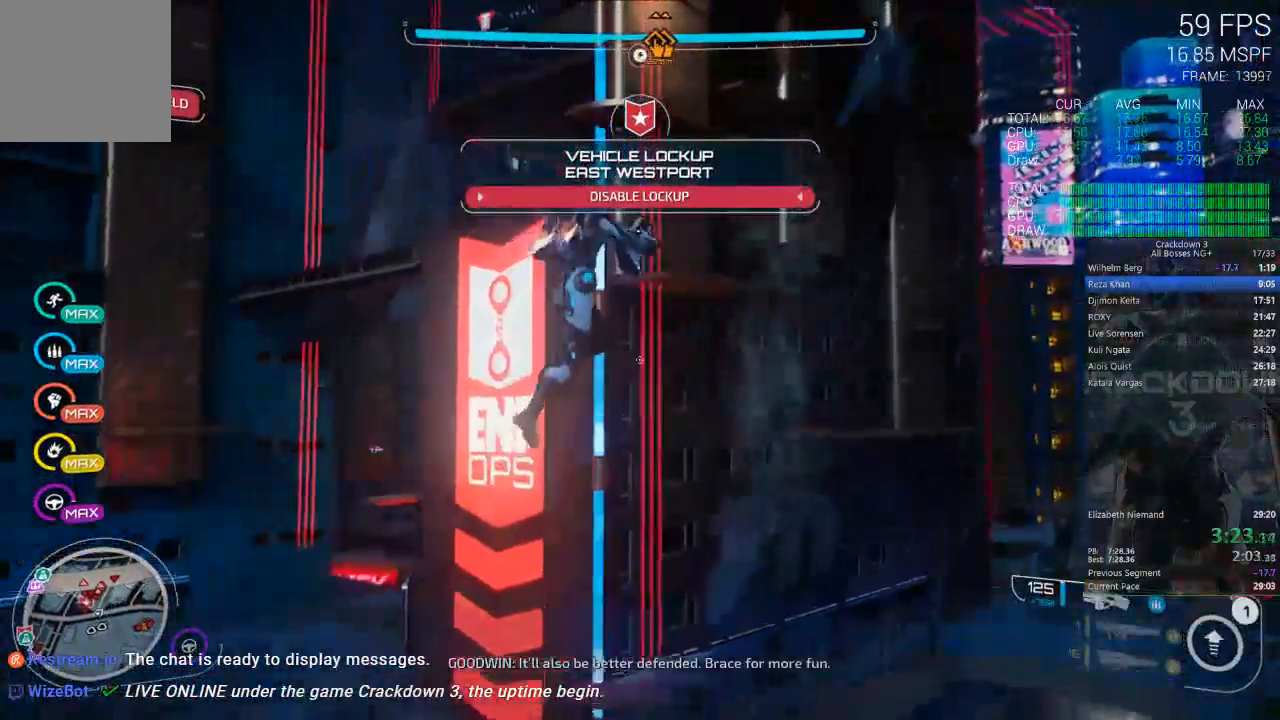
{"buttons": ["A"], "left_stick": "down-left", "right_stick": "center", "events": [[150, "left_stick", "center"], [467, "left_stick", "down-left"]]}
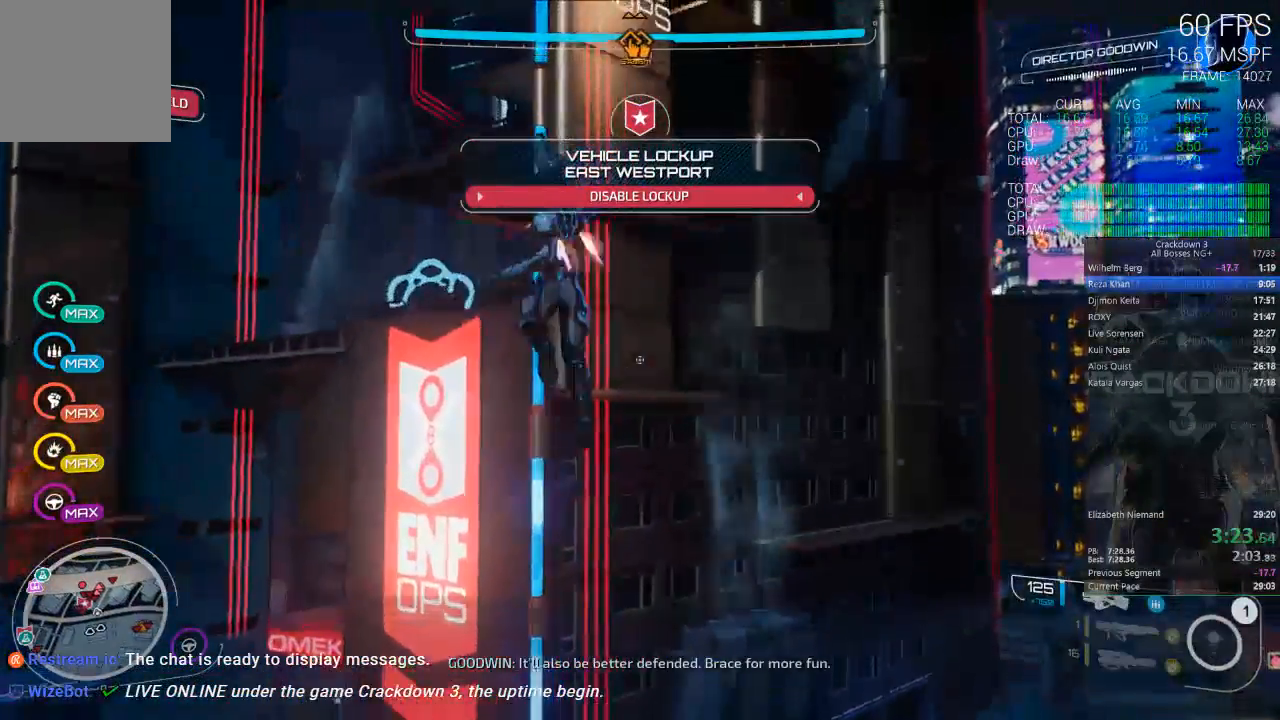
{"buttons": ["A"], "left_stick": "right", "right_stick": "center", "events": [[200, "left_stick", "up"], [467, "left_stick", "right"]]}
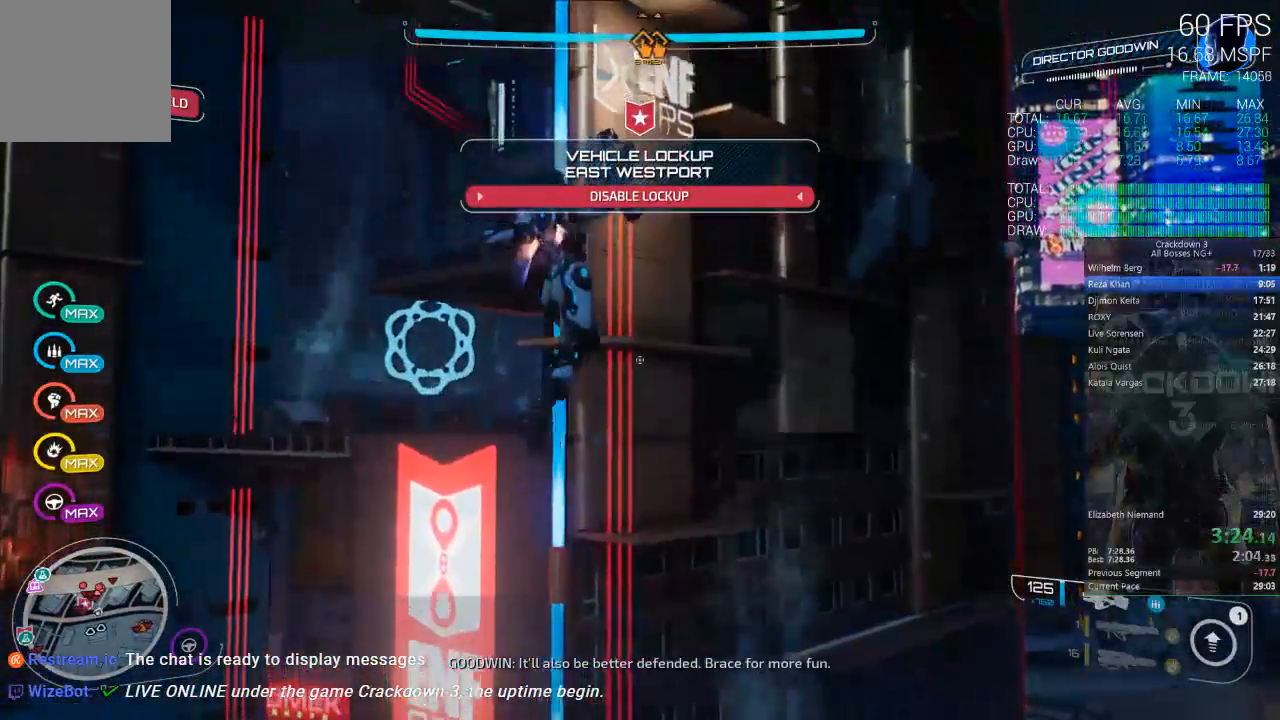
{"buttons": ["A"], "left_stick": "up", "right_stick": "center", "events": [[67, "left_stick", "up-right"], [267, "left_stick", "center"], [433, "left_stick", "up"]]}
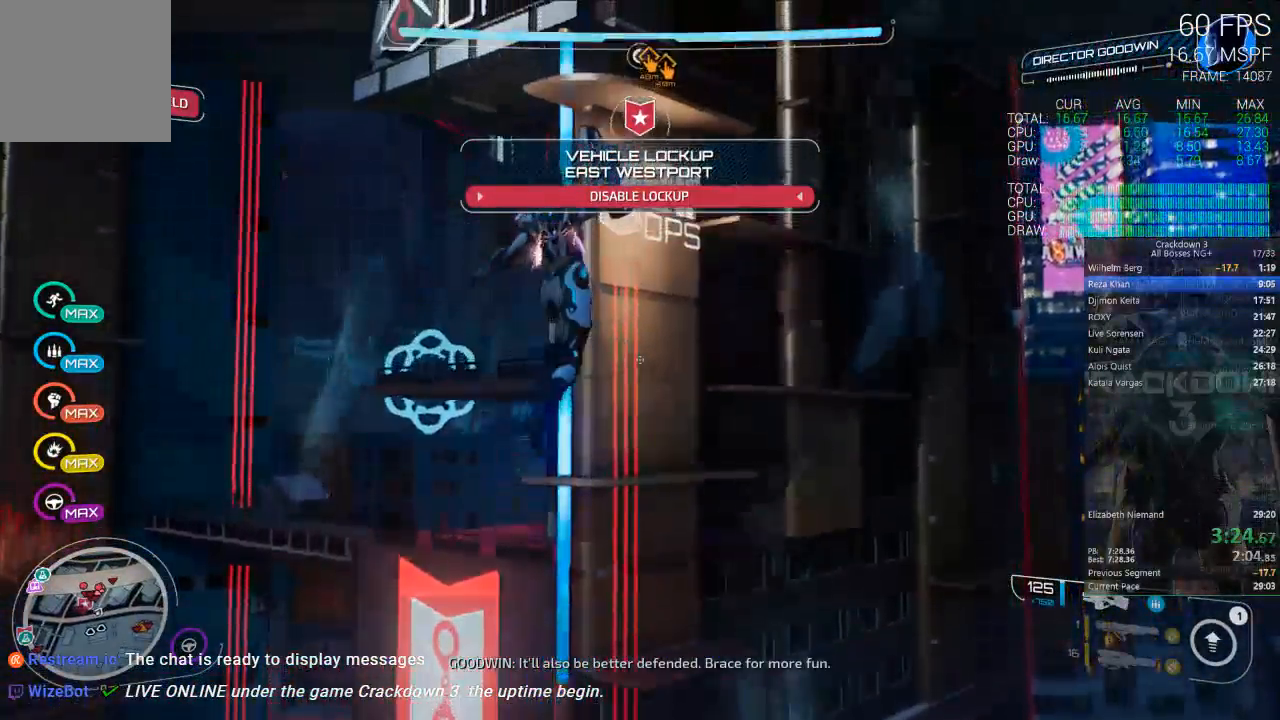
{"buttons": ["A", "R2", "DPAD_RIGHT"], "left_stick": "up", "right_stick": "center", "events": [[300, "R2", "down"], [417, "DPAD_RIGHT", "down"]]}
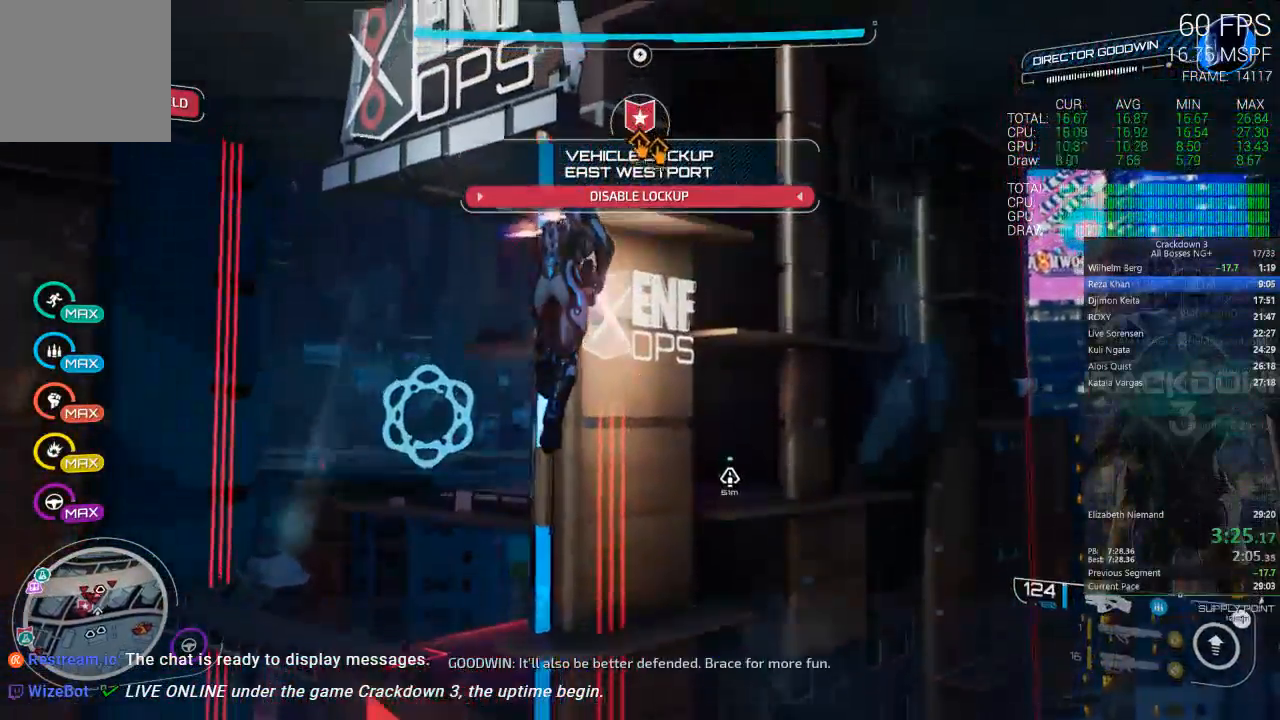
{"buttons": ["A", "R2", "DPAD_RIGHT"], "left_stick": "up", "right_stick": "center", "events": [[100, "left_stick", "center"], [333, "left_stick", "up"]]}
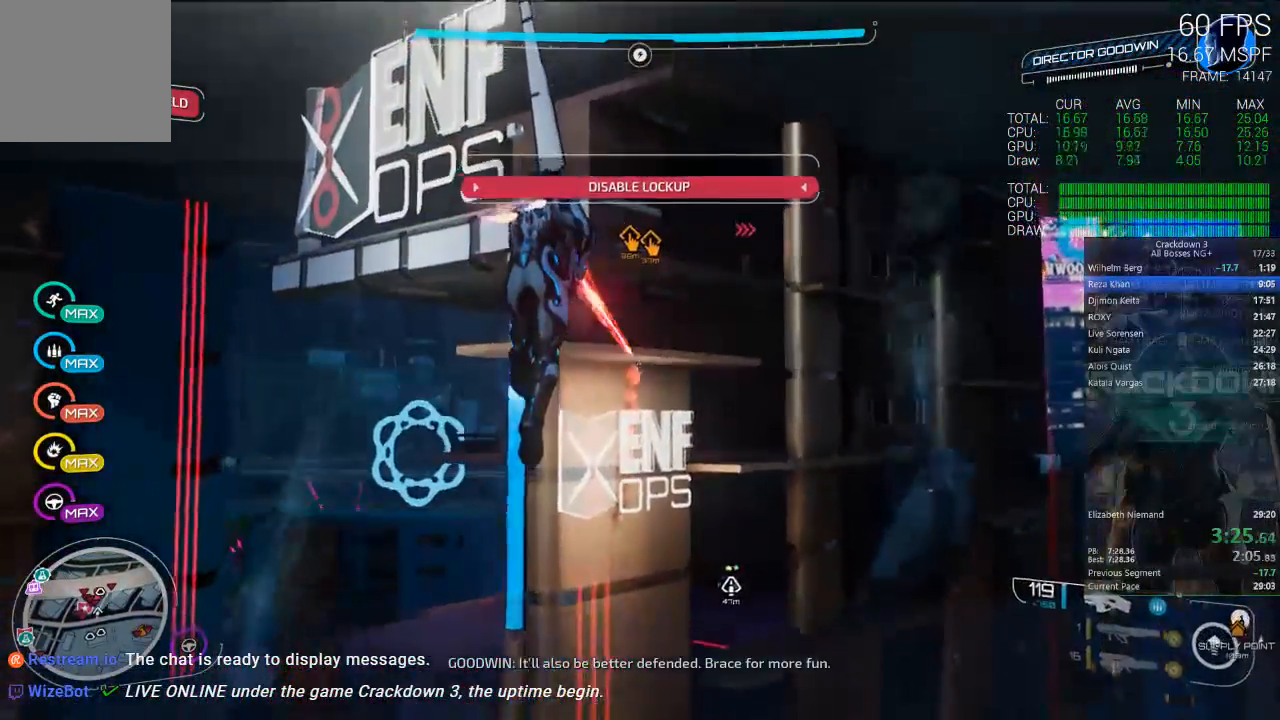
{"buttons": ["A", "R2"], "left_stick": "left", "right_stick": "center", "events": [[167, "left_stick", "up-left"], [267, "left_stick", "center"], [500, "DPAD_RIGHT", "up"], [500, "left_stick", "left"]]}
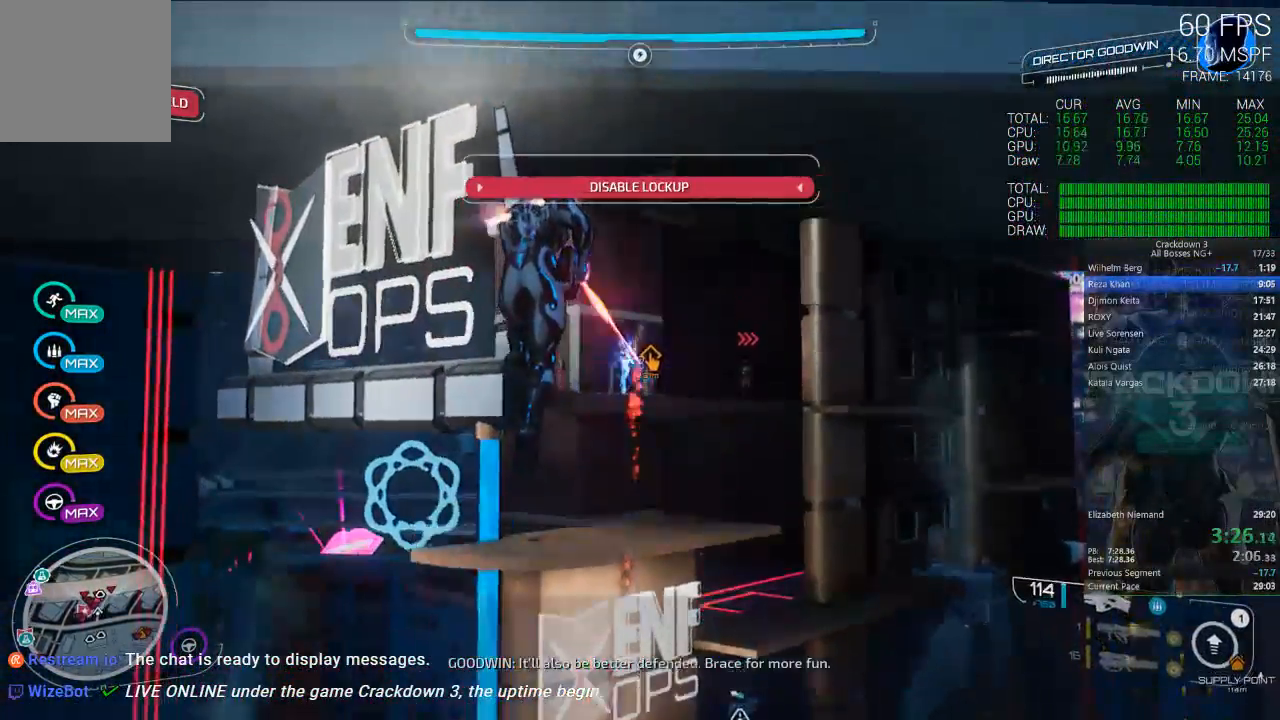
{"buttons": [], "left_stick": "left", "right_stick": "down-left"}